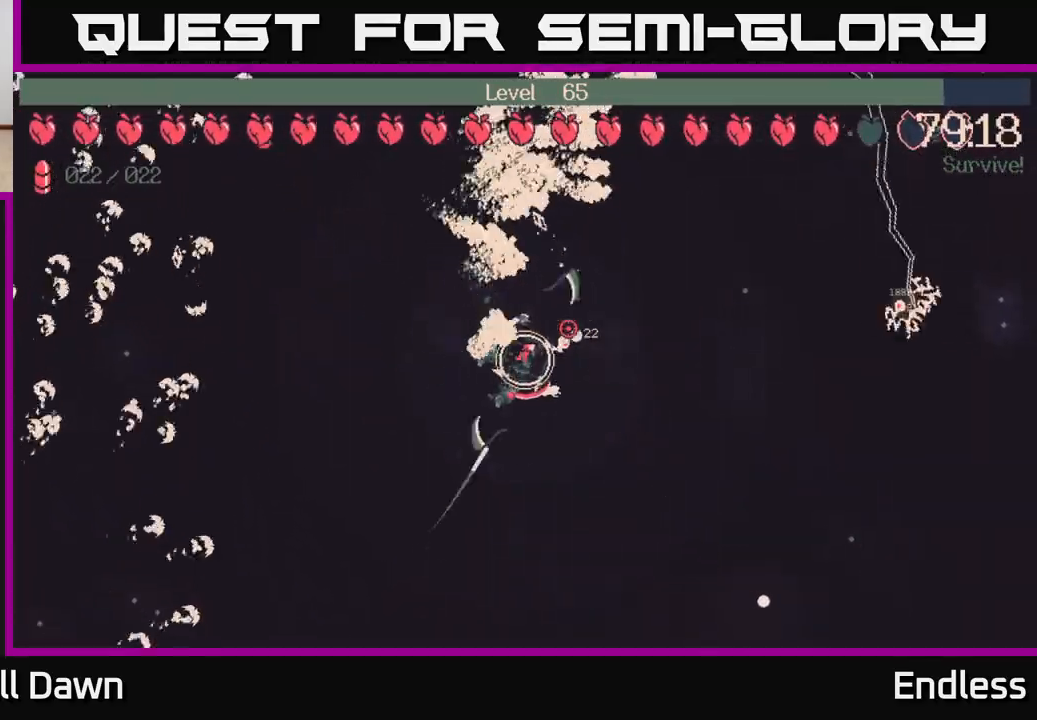
Gameplay with a controller (Xbox layout); each line is a JSON object with the inputs held at the frame after it. "events" lists button and stick changes between this image and that frame as [ms after this image, input, new state], when the widget could be followed in between.
{"buttons": [], "left_stick": "up-right", "right_stick": "center", "events": [[217, "left_stick", "up-right"]]}
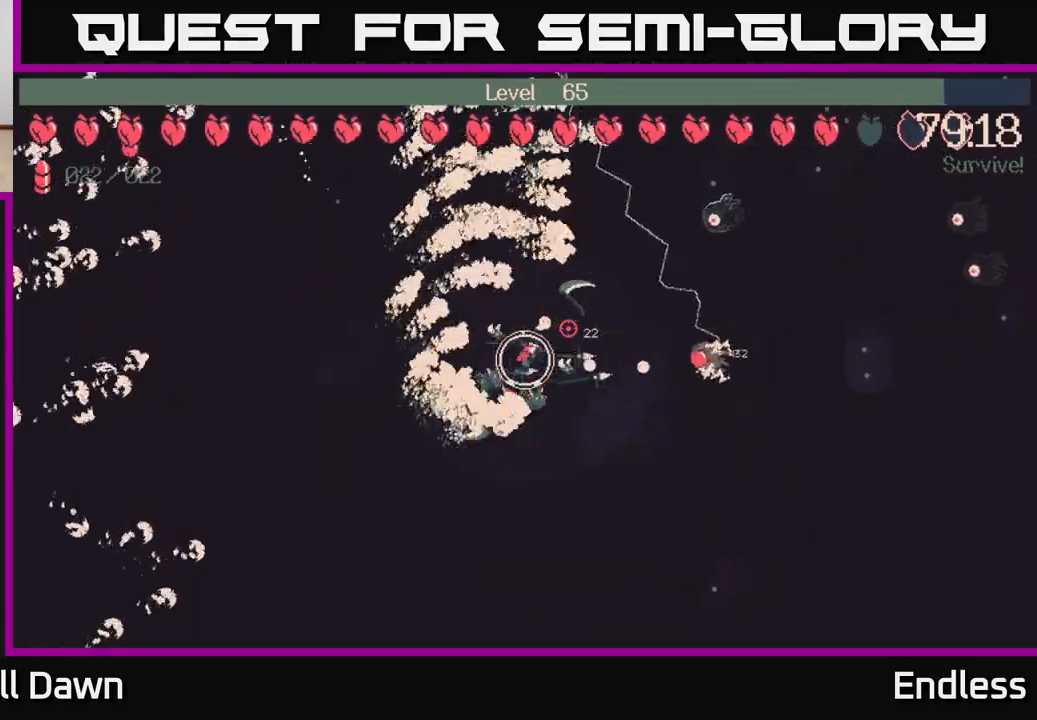
{"buttons": [], "left_stick": "up", "right_stick": "center", "events": [[83, "left_stick", "up"]]}
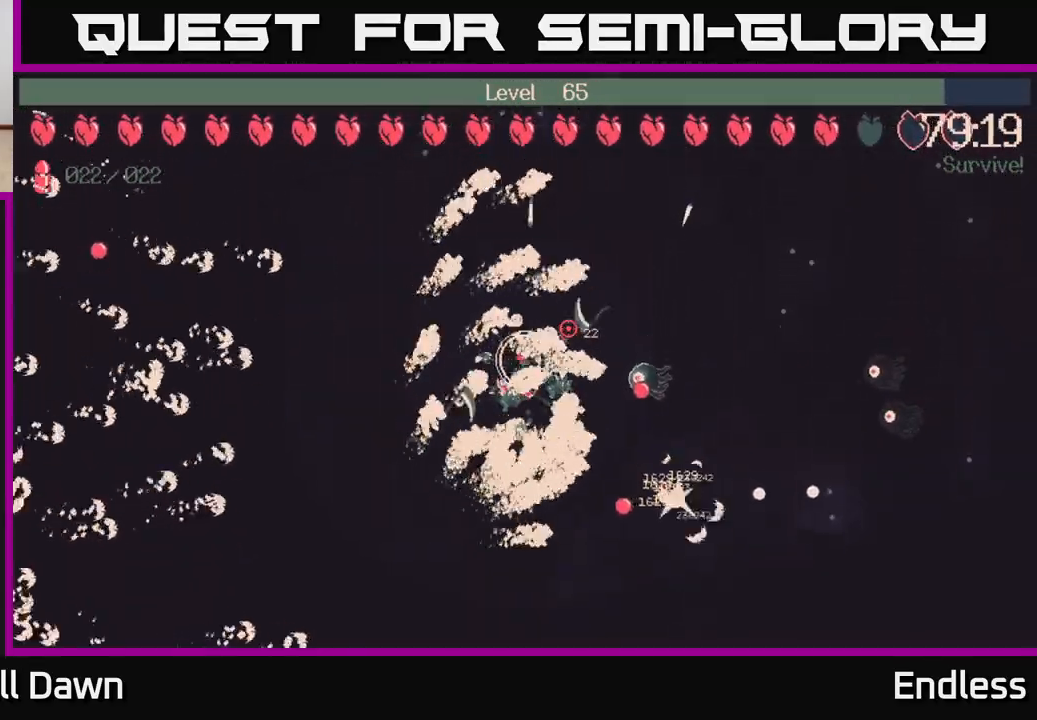
{"buttons": ["L2"], "left_stick": "right", "right_stick": "center", "events": [[100, "left_stick", "up-right"], [400, "L2", "down"], [433, "left_stick", "right"]]}
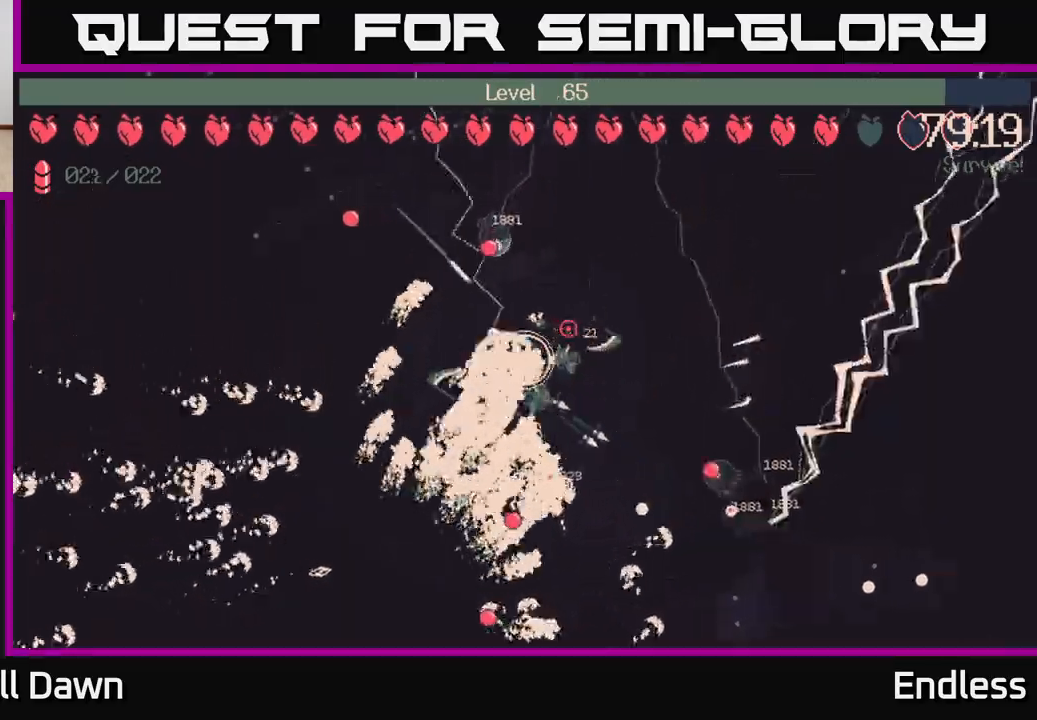
{"buttons": [], "left_stick": "right", "right_stick": "center", "events": [[33, "L2", "up"]]}
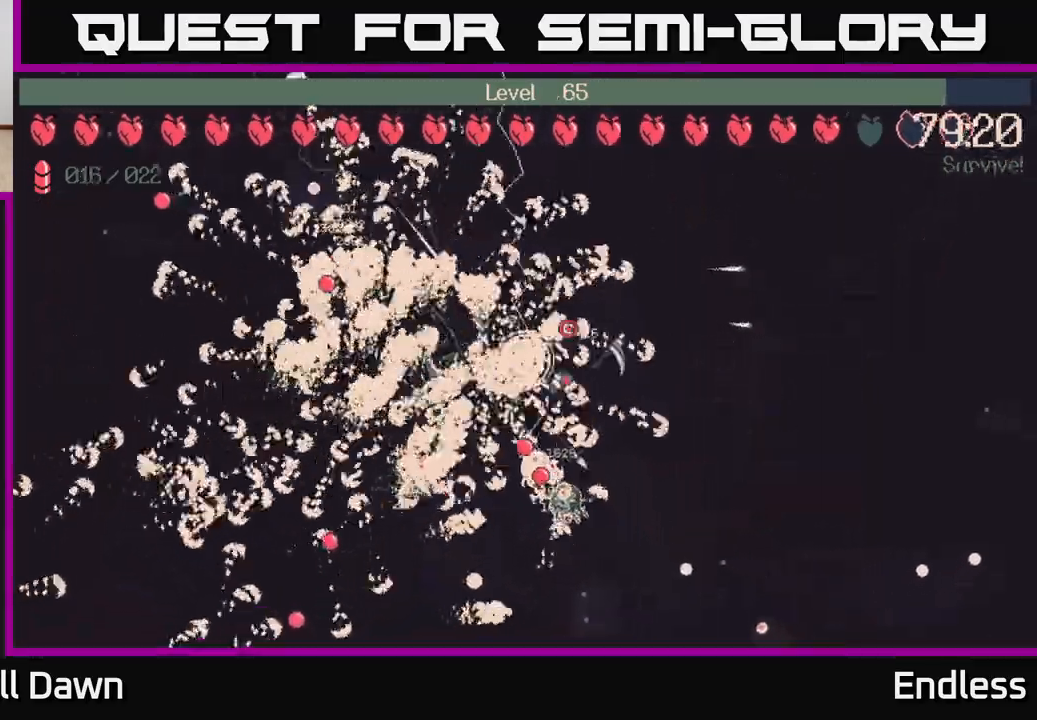
{"buttons": [], "left_stick": "right", "right_stick": "center", "events": [[183, "left_stick", "up-right"], [383, "left_stick", "right"]]}
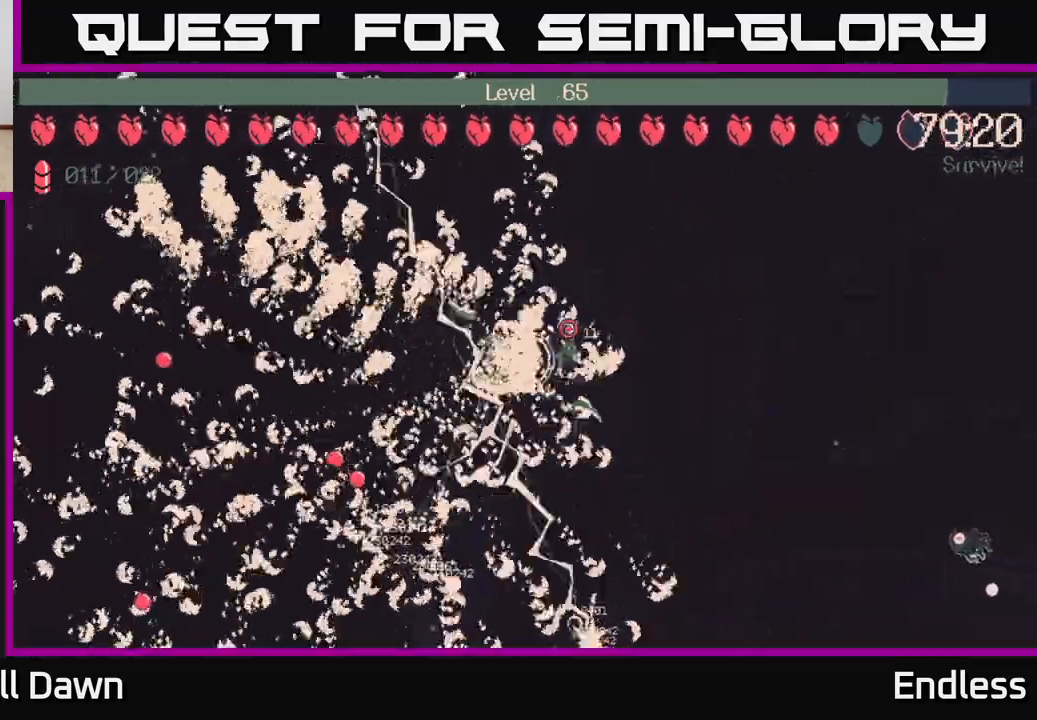
{"buttons": [], "left_stick": "right", "right_stick": "center", "events": []}
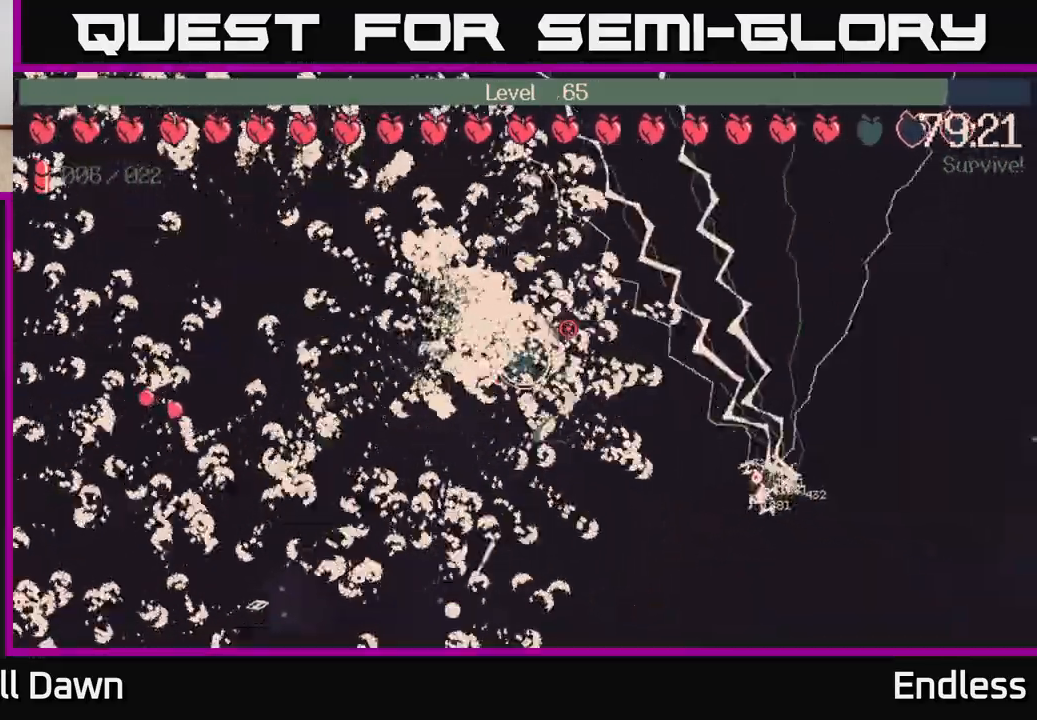
{"buttons": [], "left_stick": "right", "right_stick": "center", "events": [[133, "left_stick", "up-right"], [317, "left_stick", "right"]]}
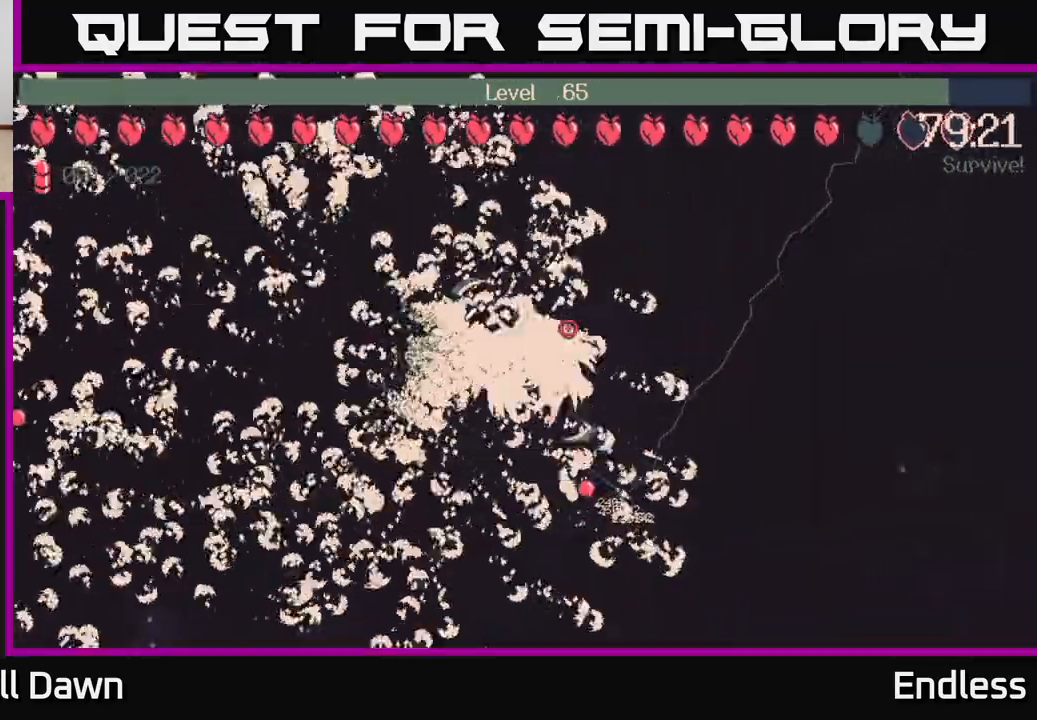
{"buttons": [], "left_stick": "down", "right_stick": "center", "events": [[300, "left_stick", "down-right"], [417, "left_stick", "down"]]}
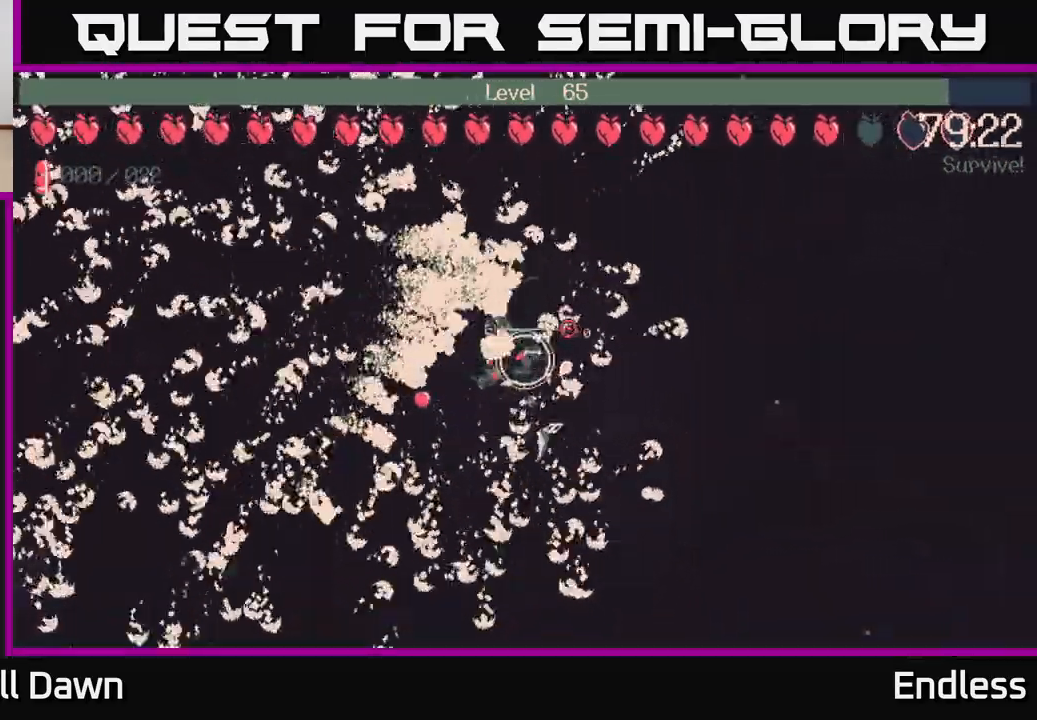
{"buttons": [], "left_stick": "down-right", "right_stick": "center", "events": [[67, "left_stick", "down-right"]]}
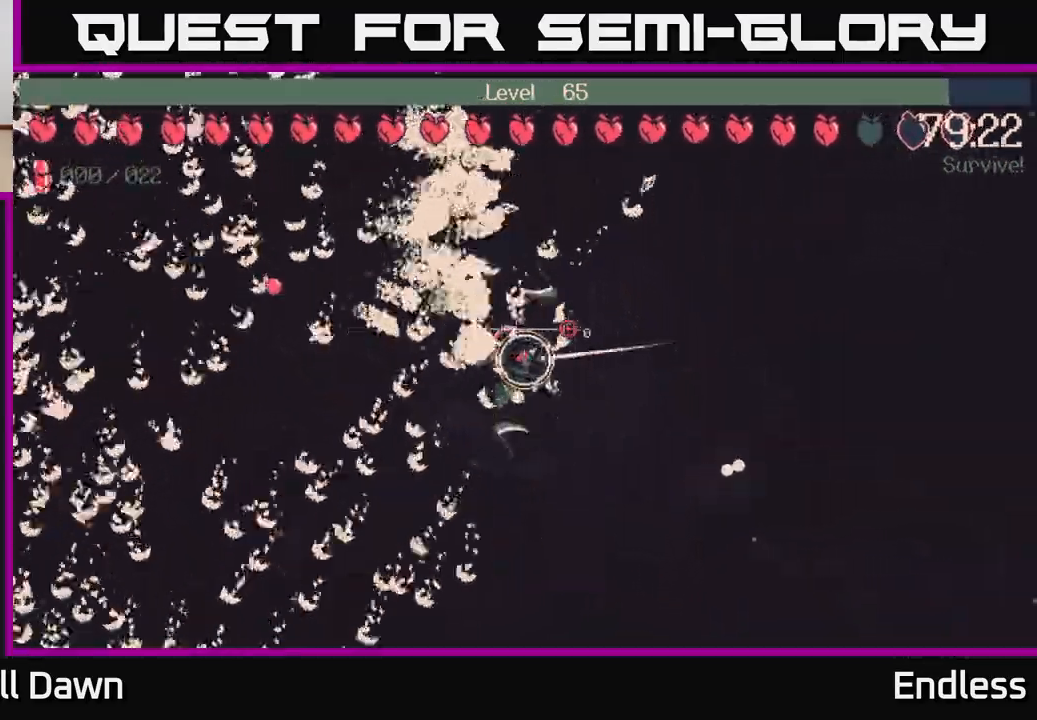
{"buttons": [], "left_stick": "down-right", "right_stick": "center", "events": []}
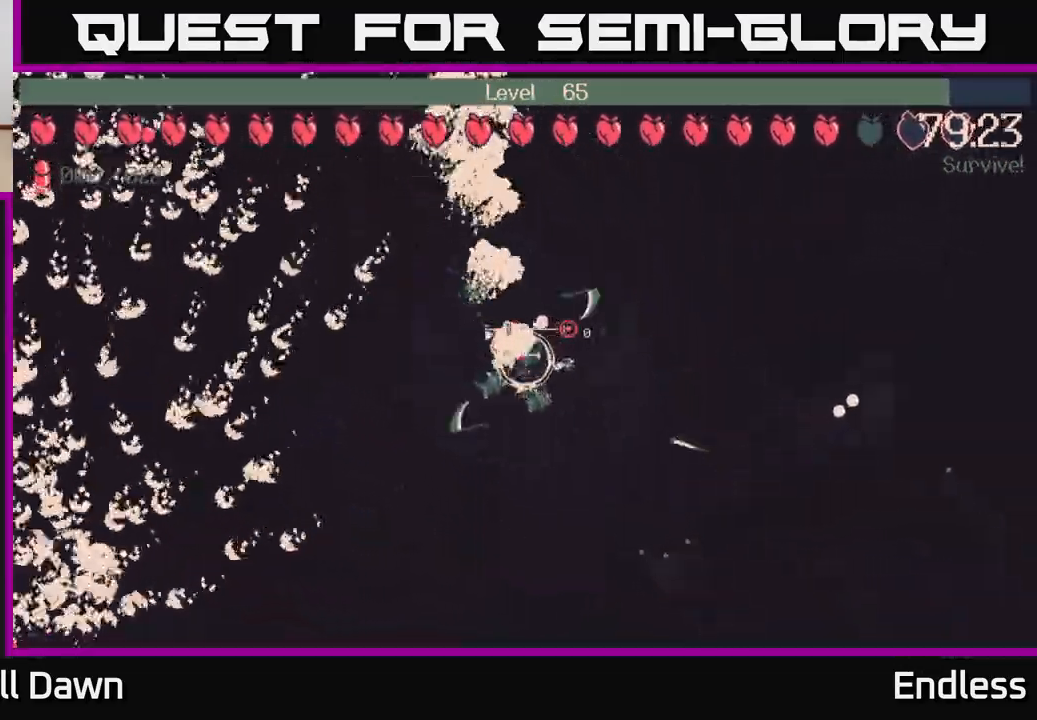
{"buttons": [], "left_stick": "down-right", "right_stick": "center", "events": [[283, "left_stick", "down"], [417, "left_stick", "down-right"]]}
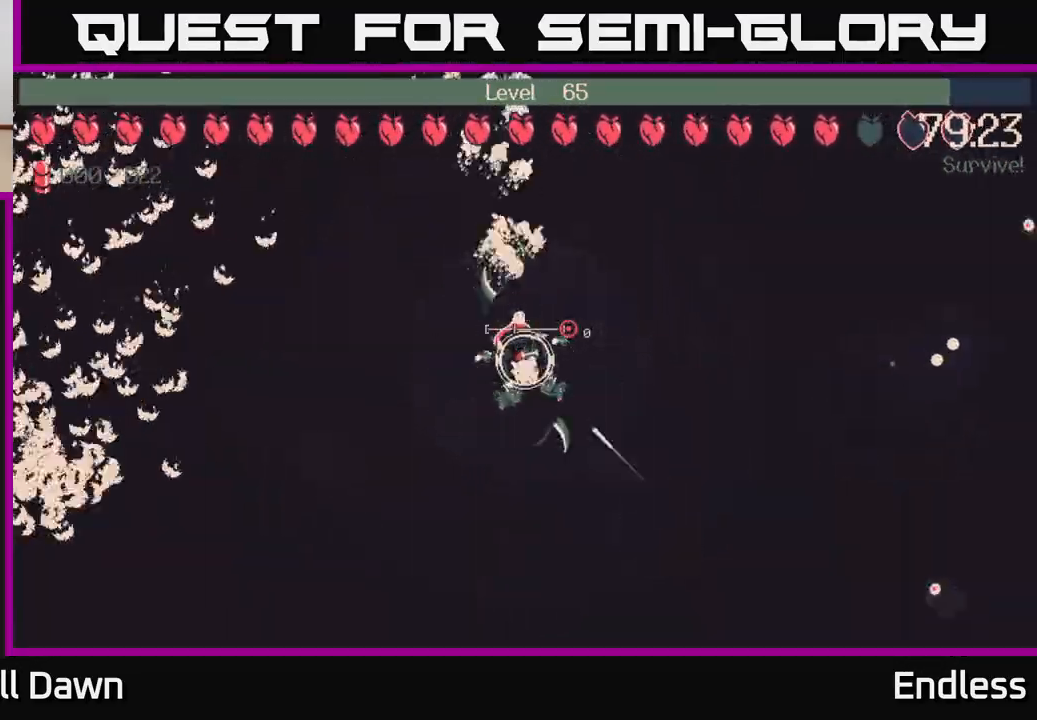
{"buttons": [], "left_stick": "right", "right_stick": "center", "events": [[133, "left_stick", "right"]]}
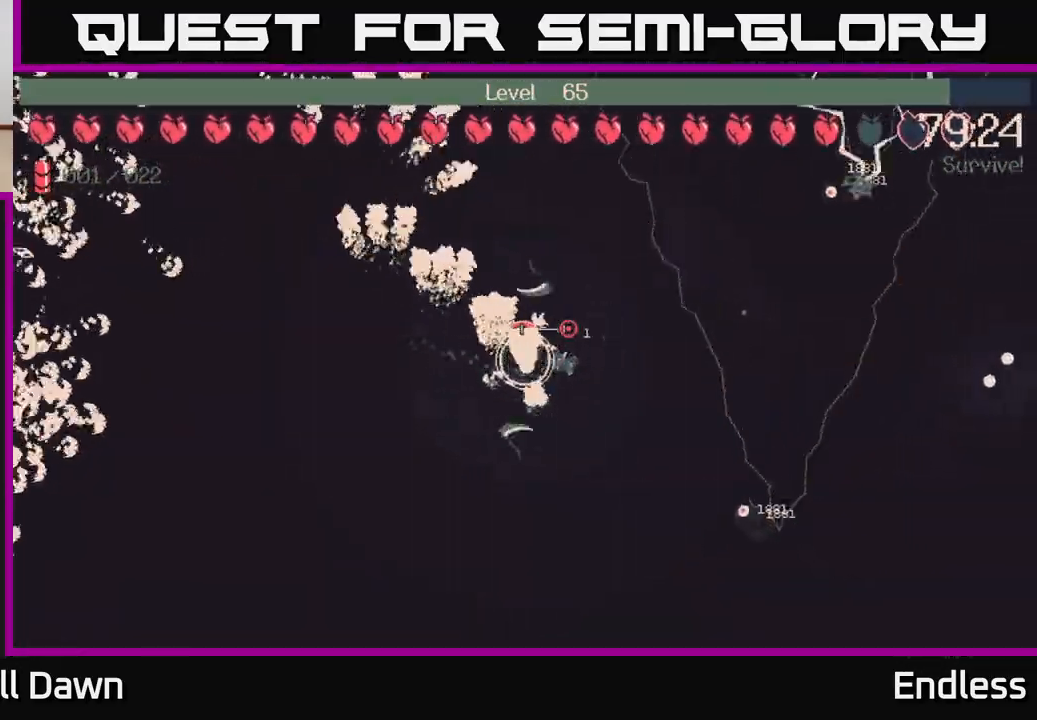
{"buttons": [], "left_stick": "right", "right_stick": "center", "events": []}
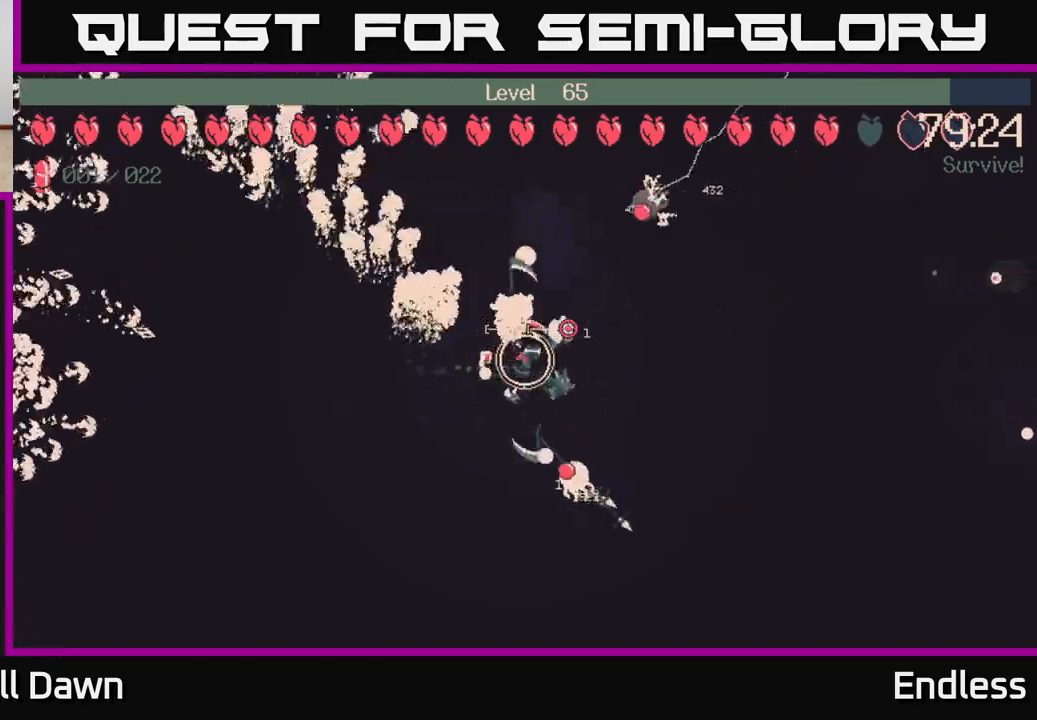
{"buttons": [], "left_stick": "up-right", "right_stick": "center", "events": [[467, "left_stick", "up-right"]]}
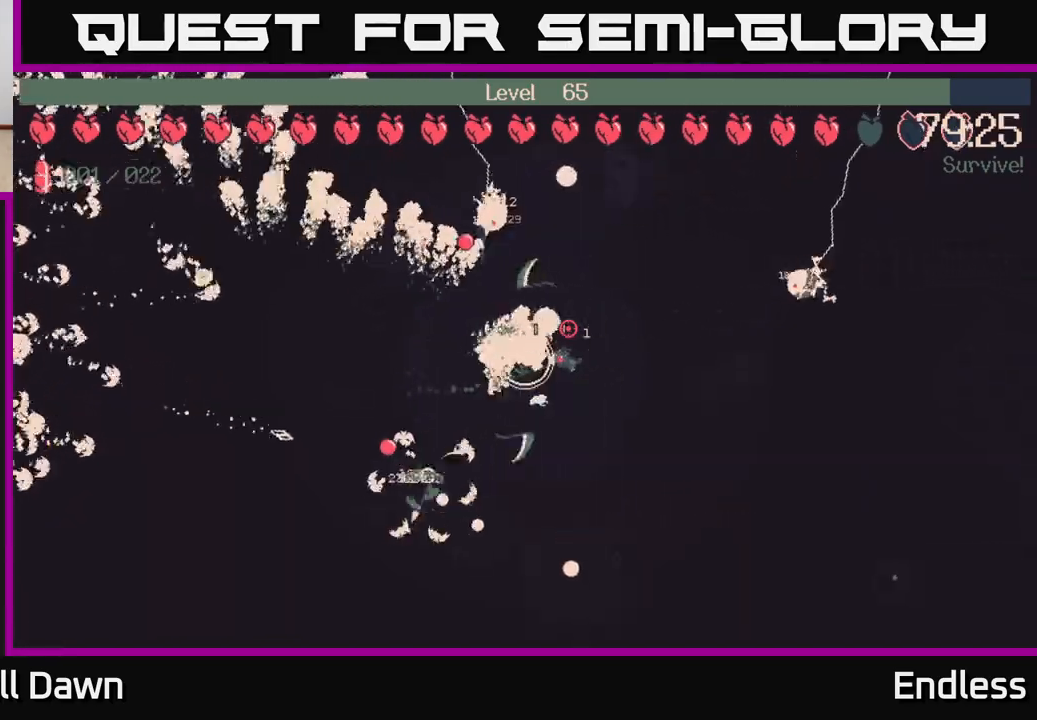
{"buttons": ["L2"], "left_stick": "up-right", "right_stick": "center", "events": [[417, "L2", "down"]]}
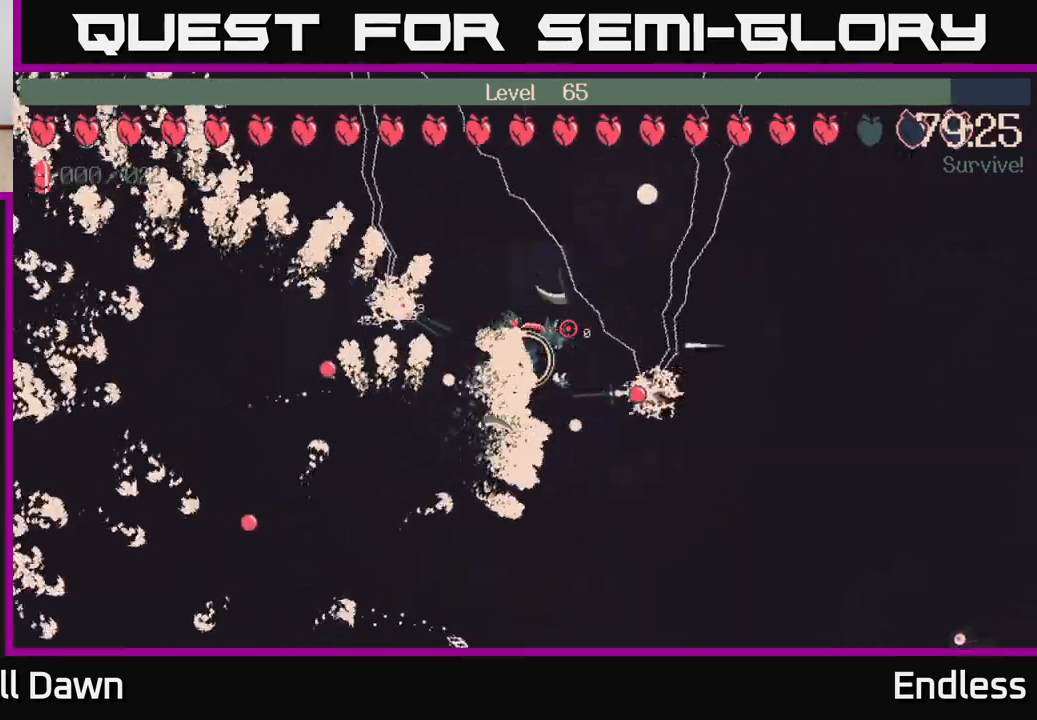
{"buttons": [], "left_stick": "down-right", "right_stick": "center", "events": [[67, "L2", "up"], [100, "left_stick", "right"], [417, "left_stick", "down-right"]]}
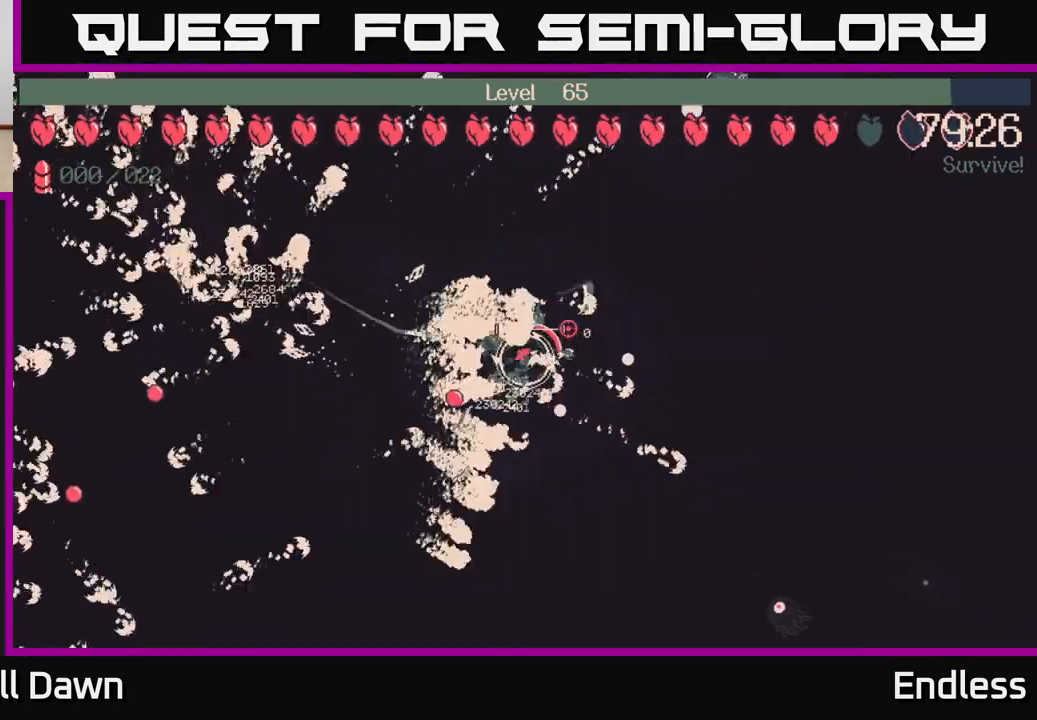
{"buttons": [], "left_stick": "down", "right_stick": "center", "events": [[167, "left_stick", "down"]]}
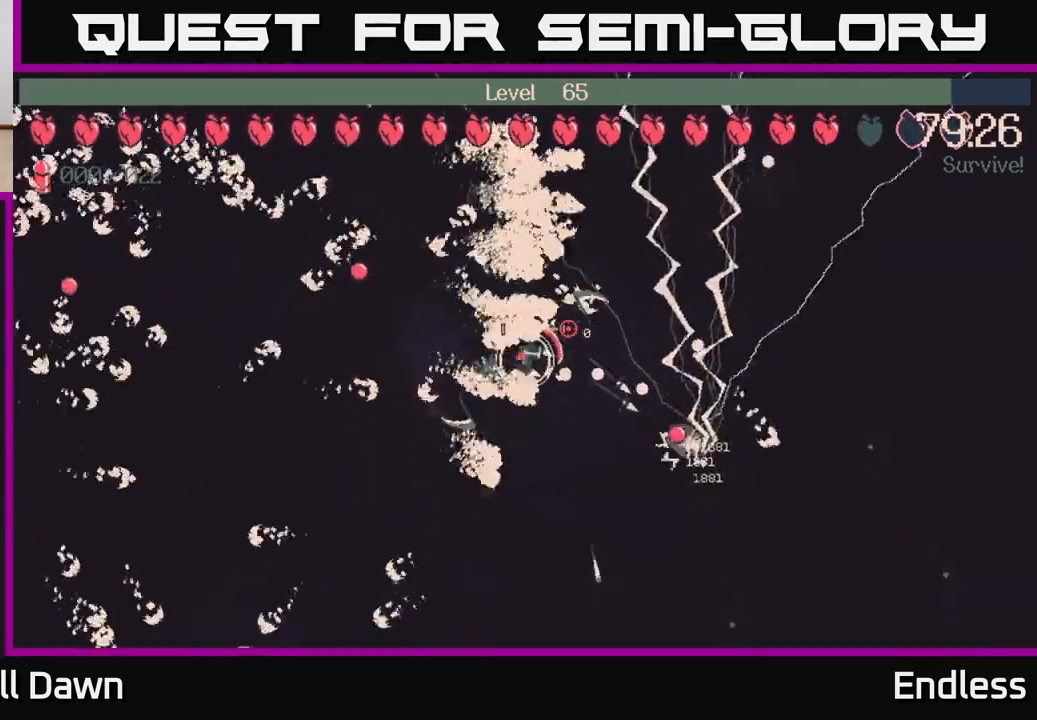
{"buttons": [], "left_stick": "down-right", "right_stick": "center", "events": [[183, "left_stick", "down-right"]]}
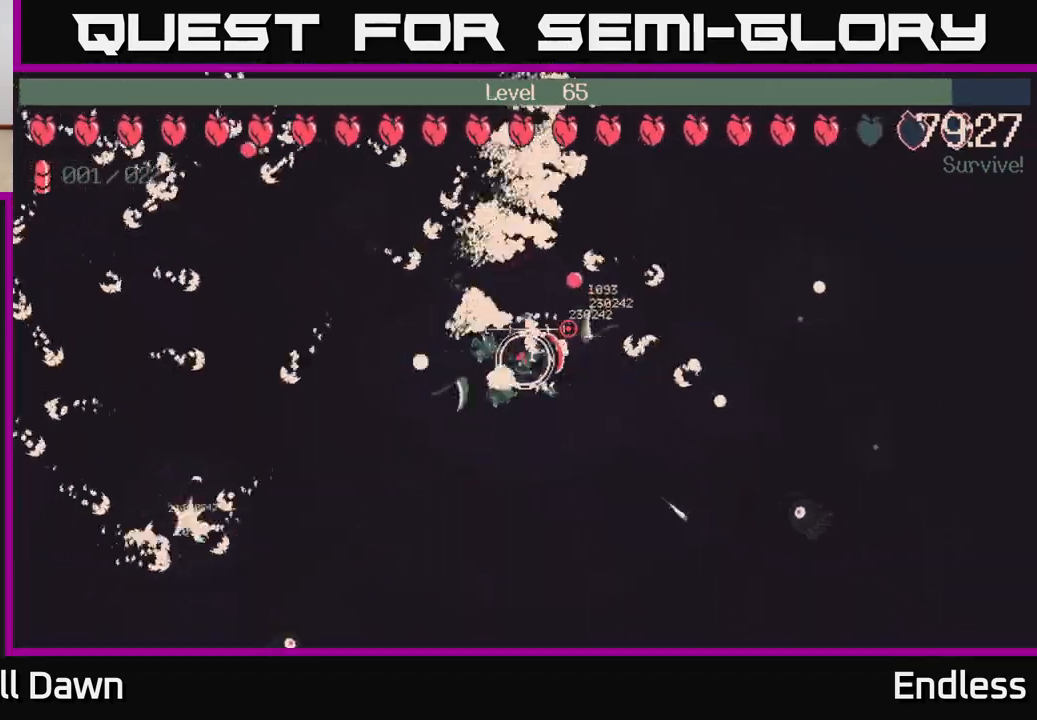
{"buttons": ["L2"], "left_stick": "right", "right_stick": "center", "events": [[150, "left_stick", "right"], [433, "L2", "down"]]}
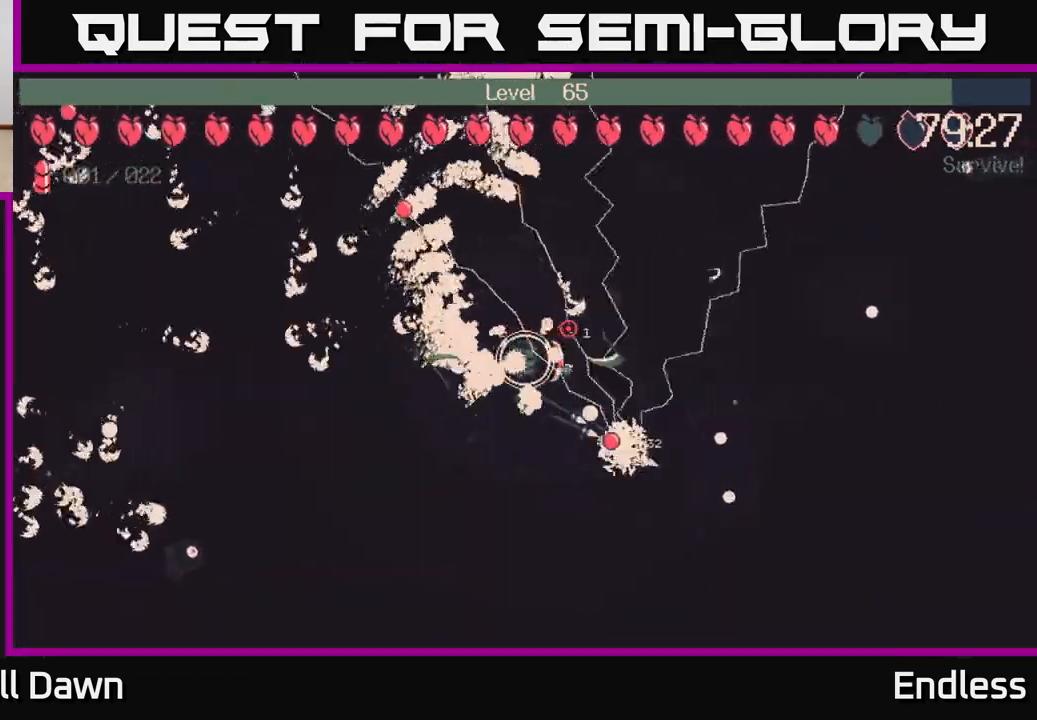
{"buttons": [], "left_stick": "up-right", "right_stick": "center", "events": [[50, "L2", "up"], [500, "left_stick", "up-right"]]}
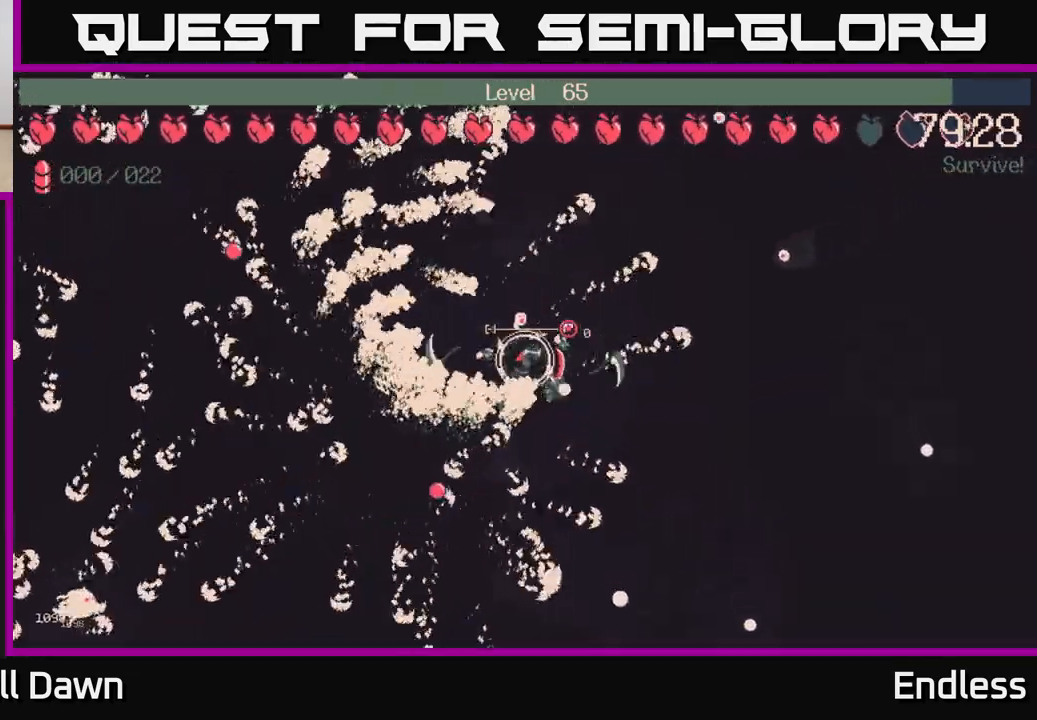
{"buttons": [], "left_stick": "up", "right_stick": "center", "events": [[300, "left_stick", "up"]]}
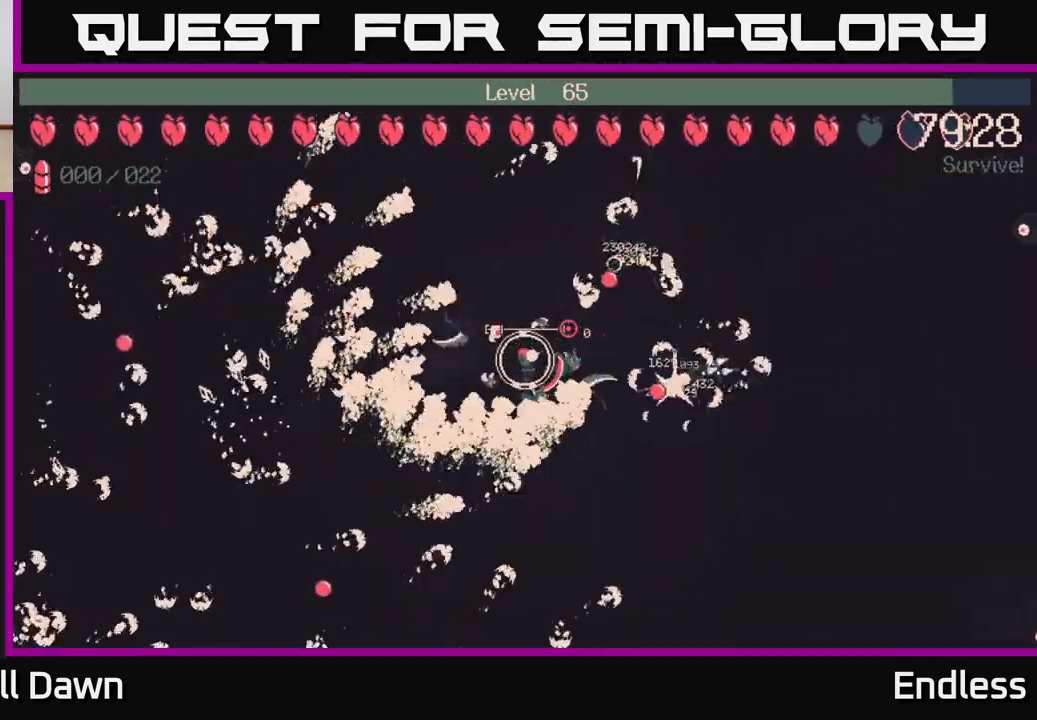
{"buttons": [], "left_stick": "up", "right_stick": "center", "events": [[17, "left_stick", "up-left"], [233, "left_stick", "up"]]}
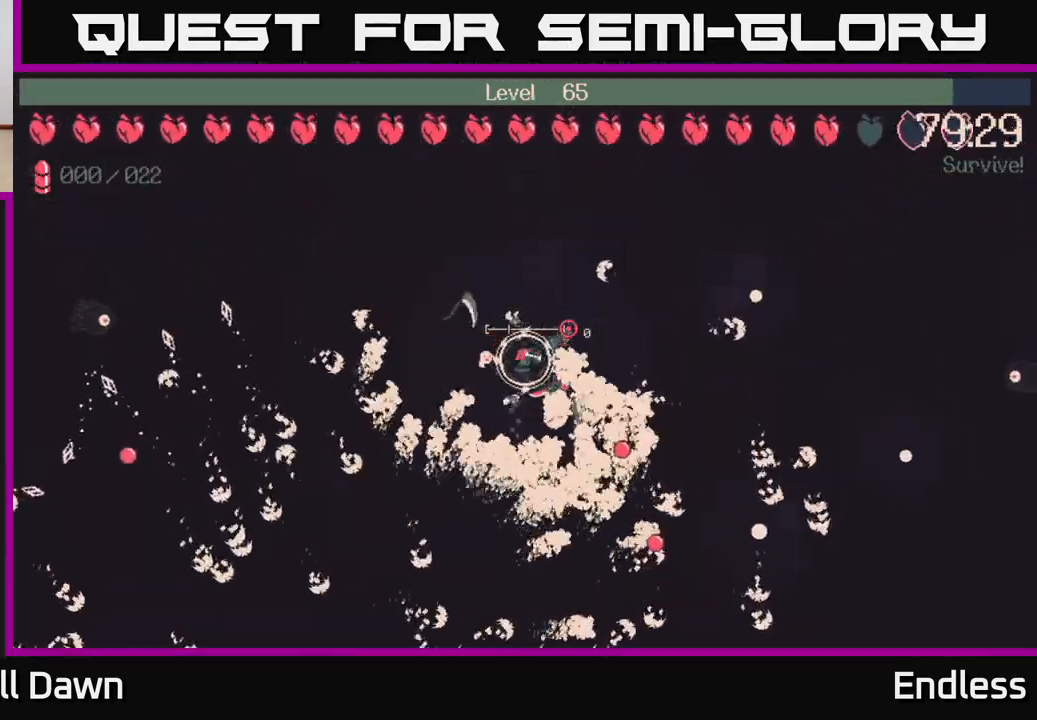
{"buttons": [], "left_stick": "up-left", "right_stick": "center", "events": [[133, "left_stick", "up-left"]]}
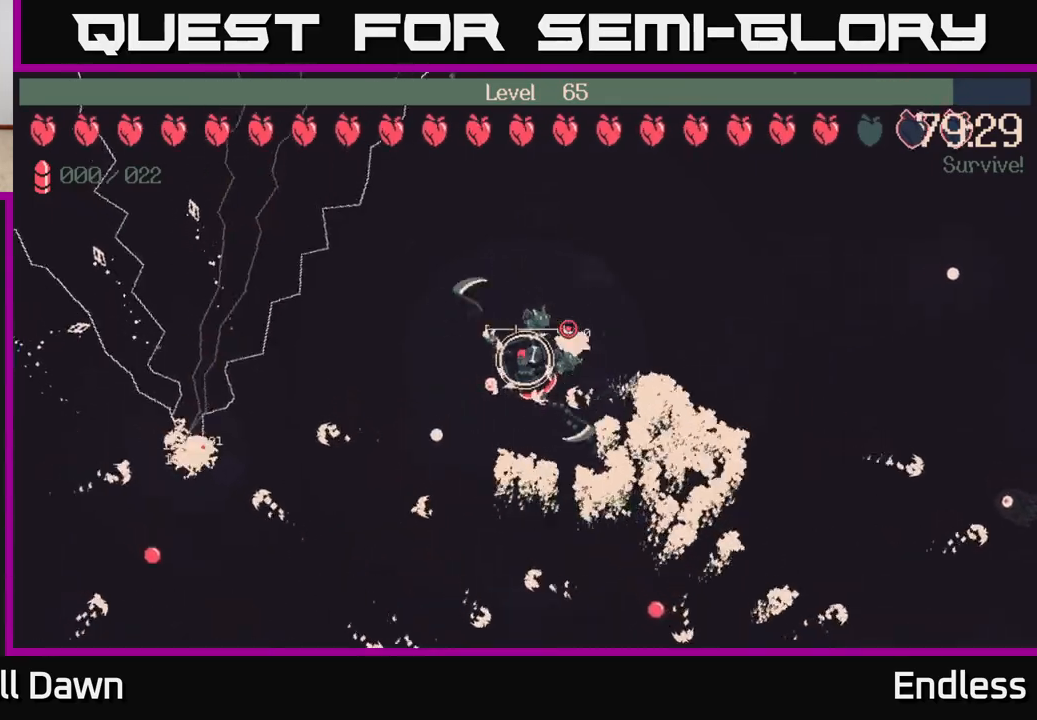
{"buttons": [], "left_stick": "up-left", "right_stick": "center", "events": [[217, "left_stick", "left"], [267, "L2", "down"], [400, "L2", "up"], [467, "left_stick", "up-left"]]}
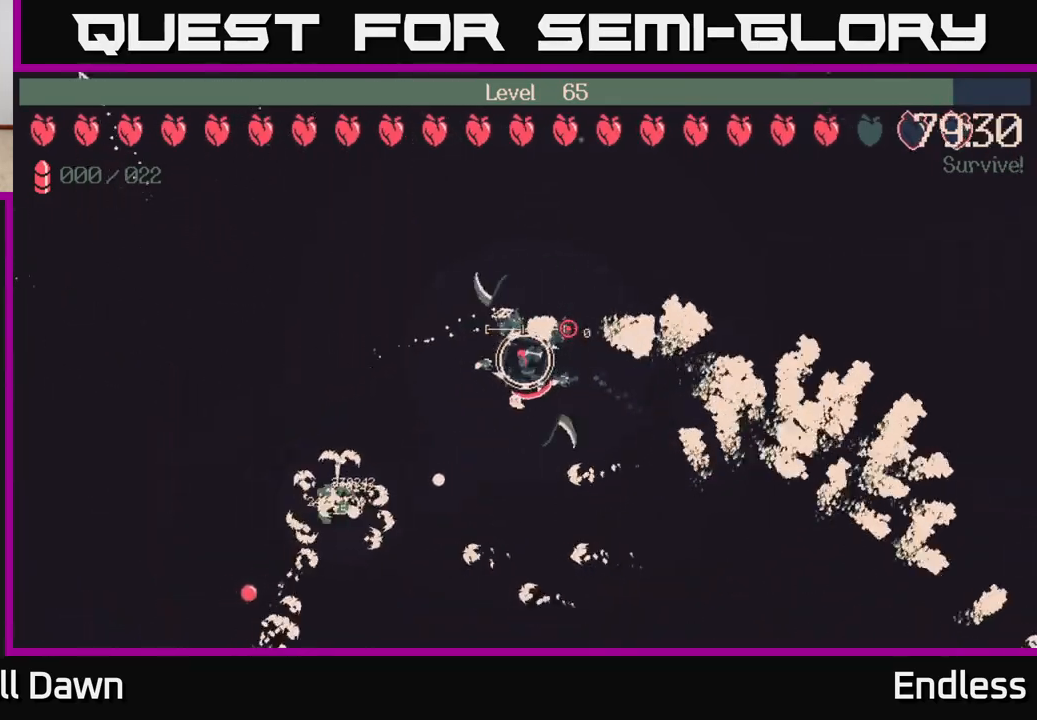
{"buttons": [], "left_stick": "left", "right_stick": "center", "events": [[400, "left_stick", "left"]]}
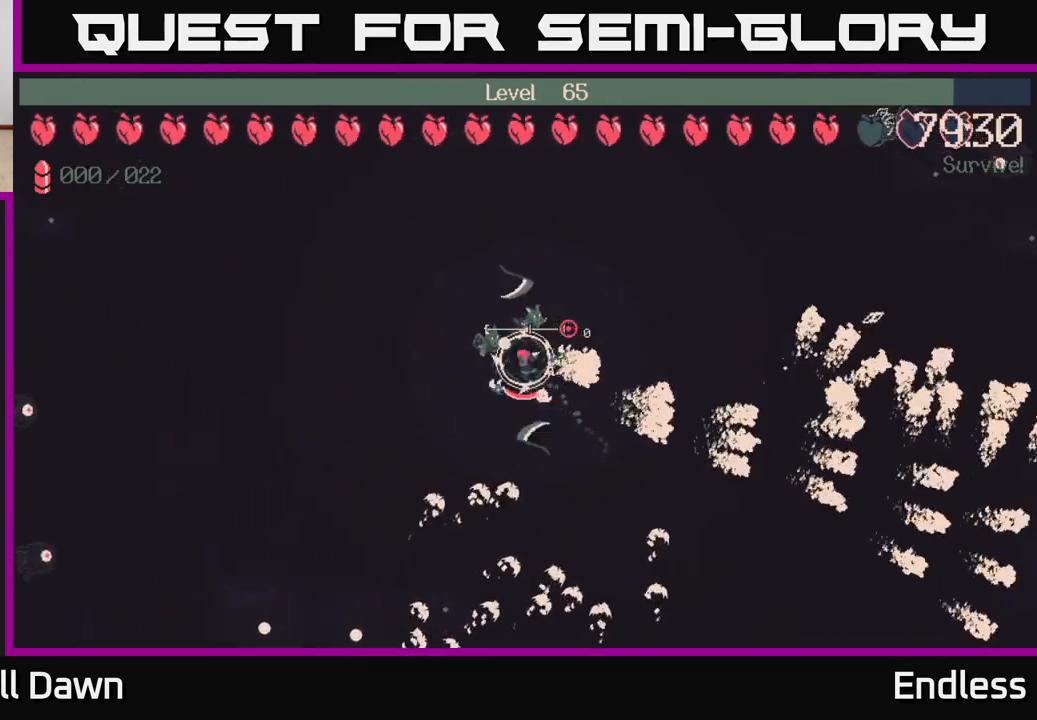
{"buttons": [], "left_stick": "up-left", "right_stick": "center", "events": [[100, "left_stick", "up-left"]]}
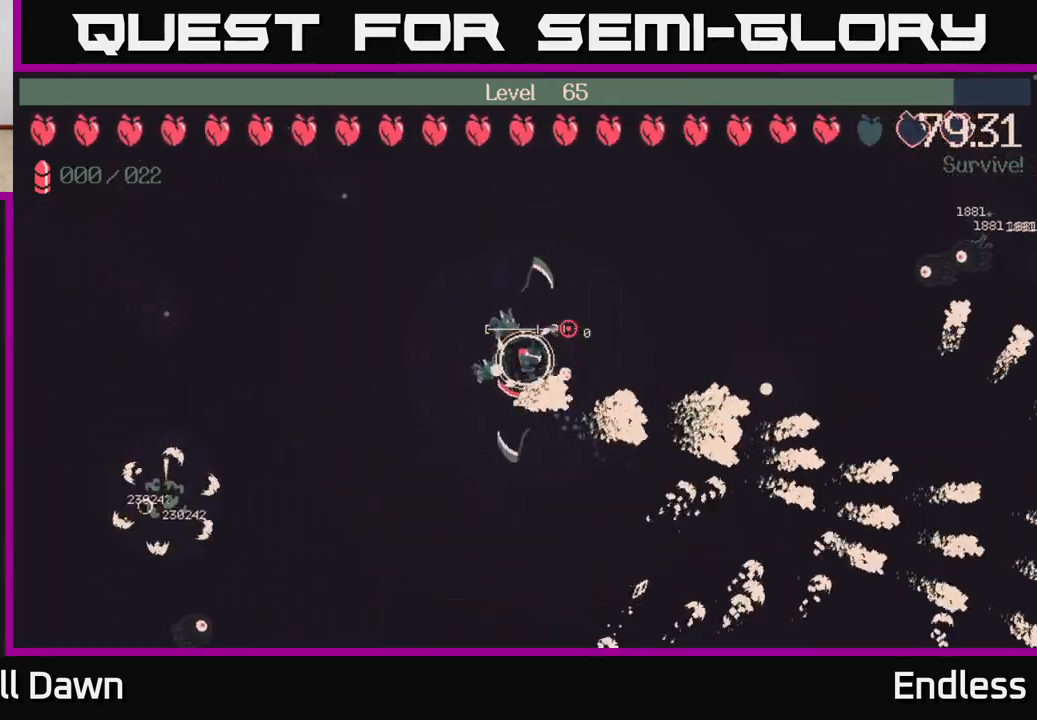
{"buttons": ["L2"], "left_stick": "up-left", "right_stick": "center", "events": [[267, "left_stick", "left"], [400, "L2", "down"], [433, "left_stick", "up-left"]]}
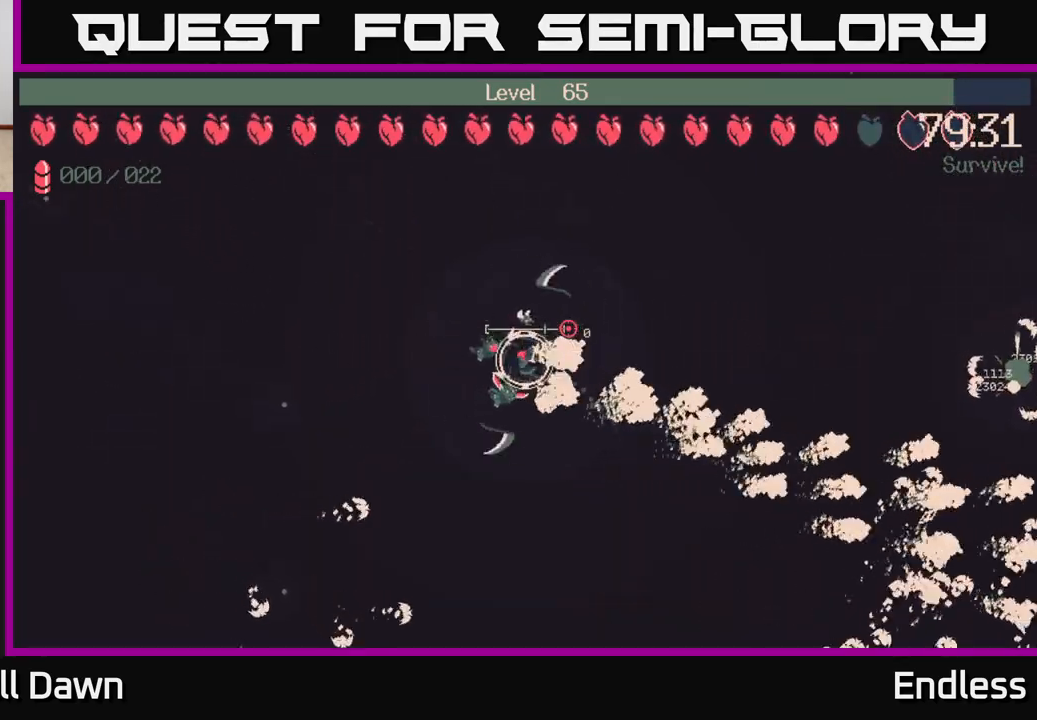
{"buttons": [], "left_stick": "up-left", "right_stick": "center", "events": [[17, "L2", "up"]]}
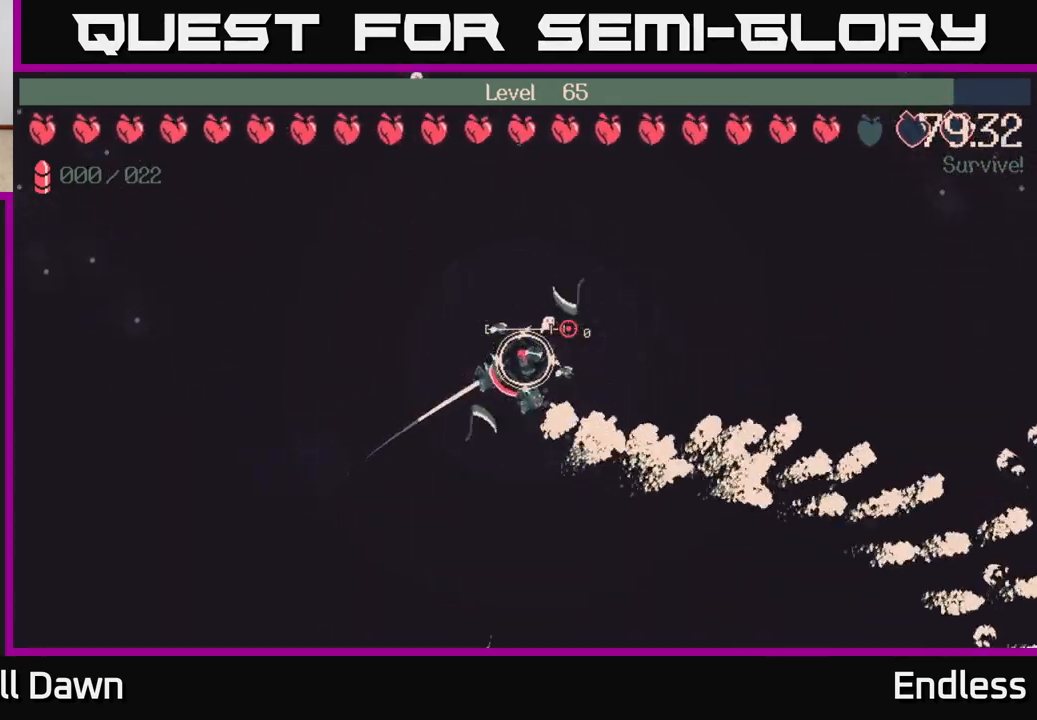
{"buttons": [], "left_stick": "up-left", "right_stick": "center", "events": [[50, "left_stick", "left"], [500, "left_stick", "up-left"]]}
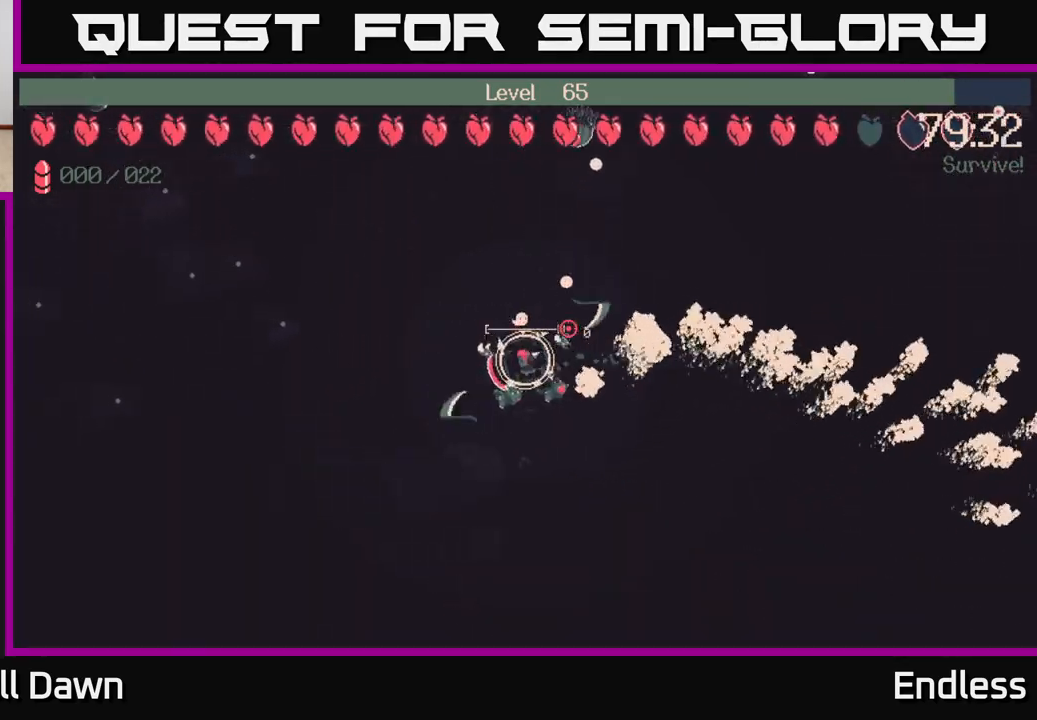
{"buttons": [], "left_stick": "left", "right_stick": "center", "events": [[400, "left_stick", "left"]]}